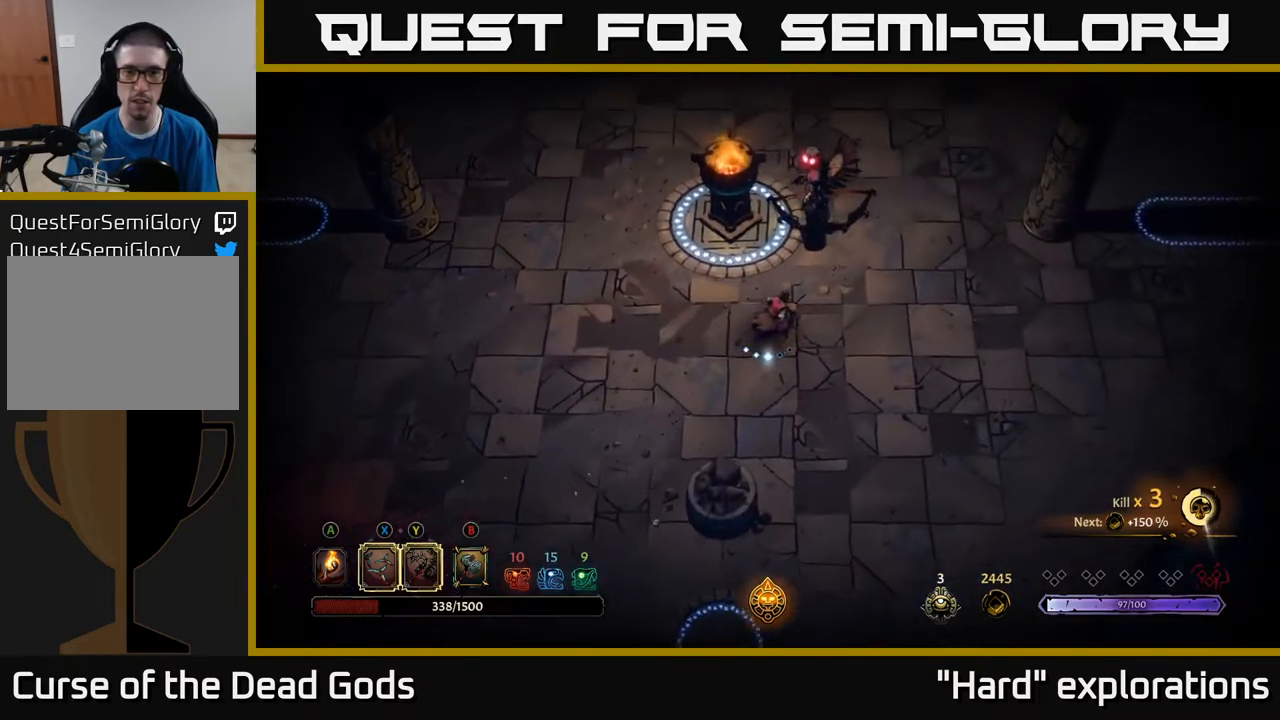
Gameplay with a controller (Xbox layout); each line is a JSON object with the inputs held at the frame after it. "events" lists button and stick changes between this image and that frame as [ms after this image, input, new state], when the widget could be followed in between.
{"buttons": [], "left_stick": "up", "right_stick": "center", "events": [[200, "B", "down"], [233, "B", "up"], [300, "B", "down"], [317, "left_stick", "up"], [367, "B", "up"]]}
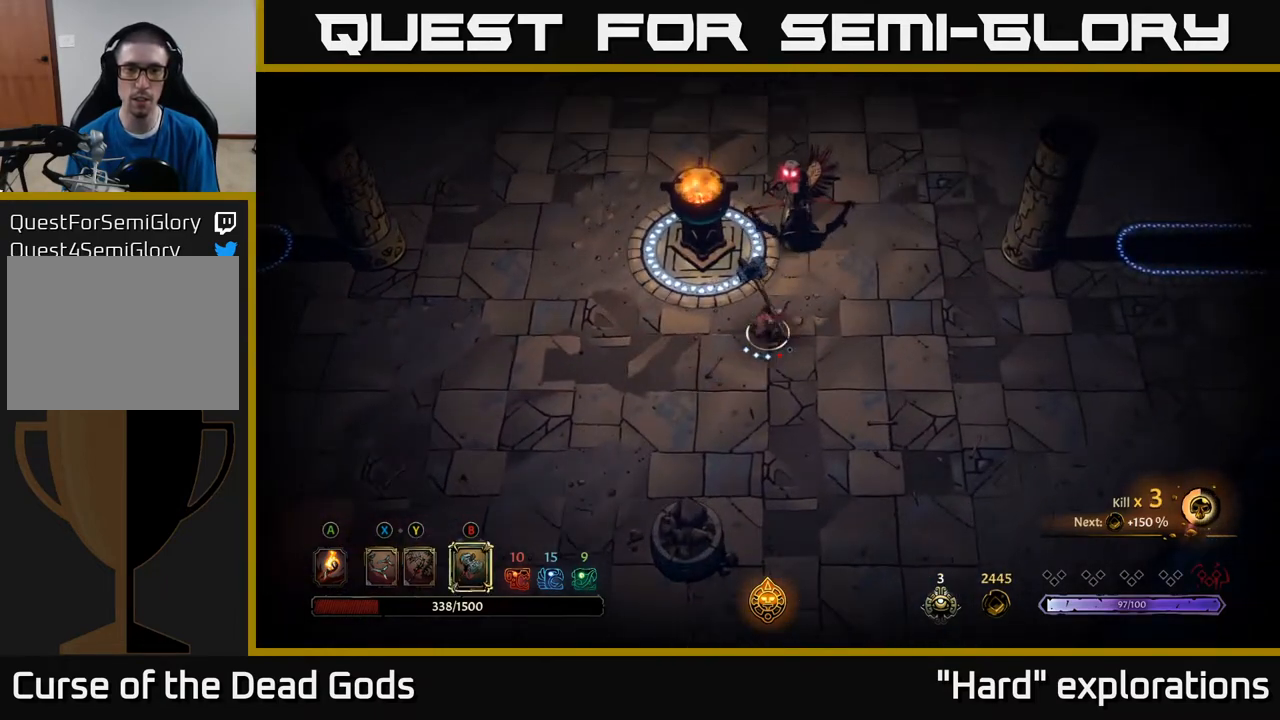
{"buttons": [], "left_stick": "up", "right_stick": "center", "events": []}
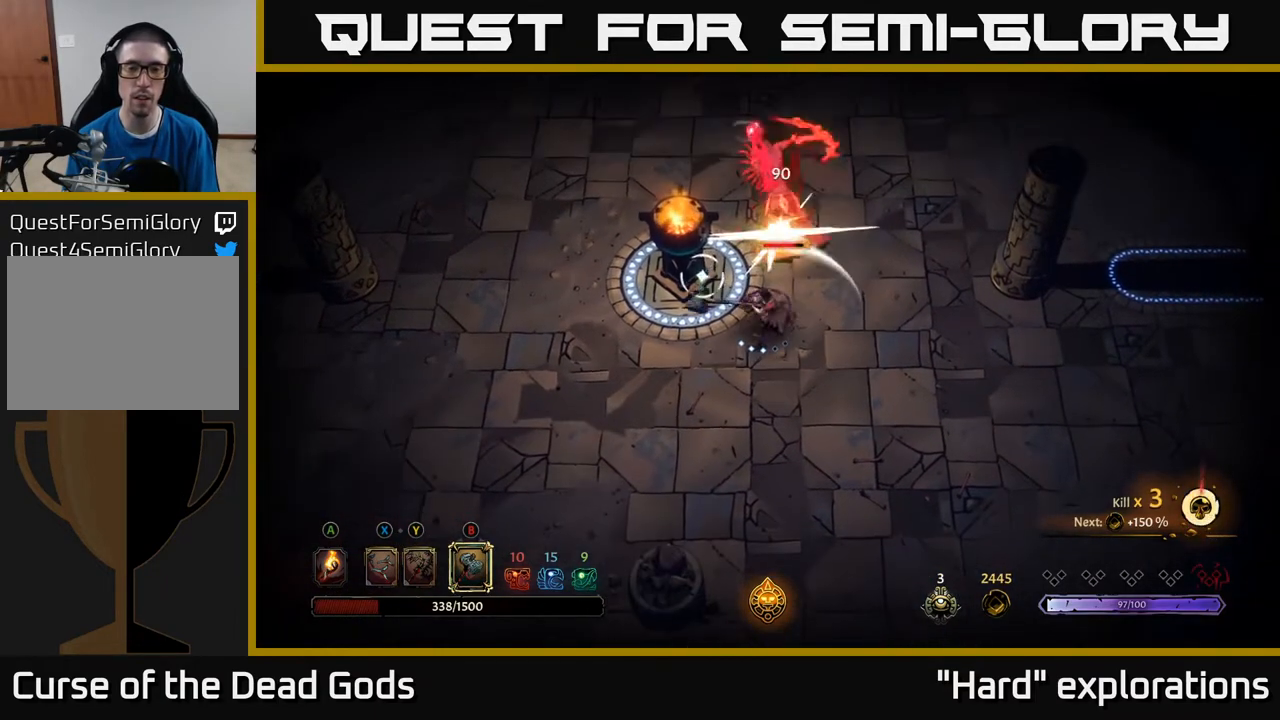
{"buttons": [], "left_stick": "up", "right_stick": "center", "events": [[17, "B", "down"], [83, "B", "up"]]}
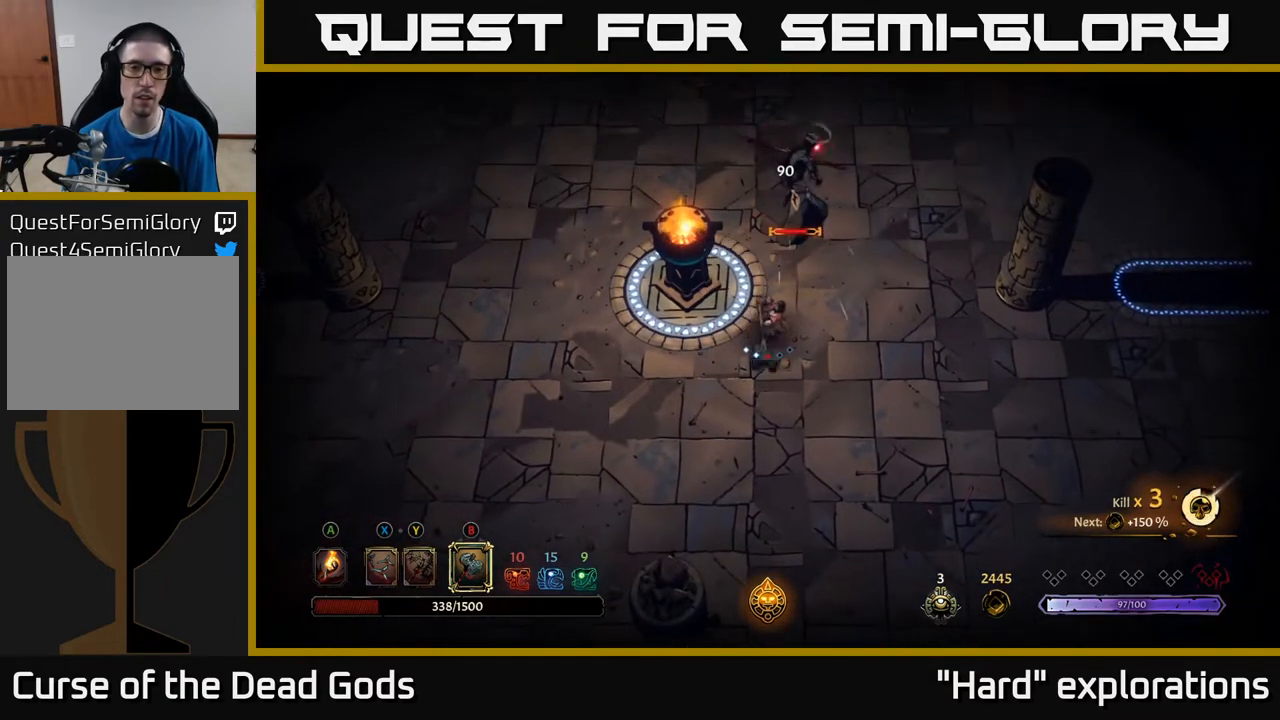
{"buttons": [], "left_stick": "up", "right_stick": "center", "events": [[283, "B", "down"], [400, "B", "up"]]}
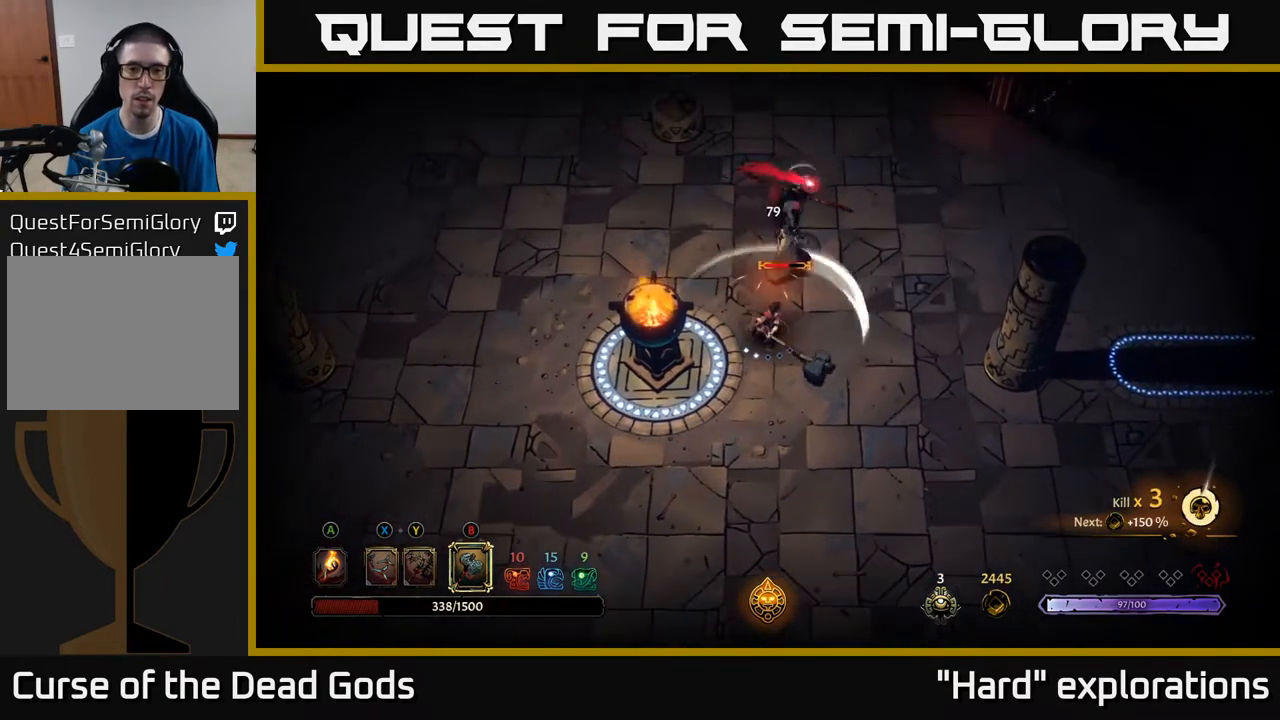
{"buttons": [], "left_stick": "up", "right_stick": "center", "events": []}
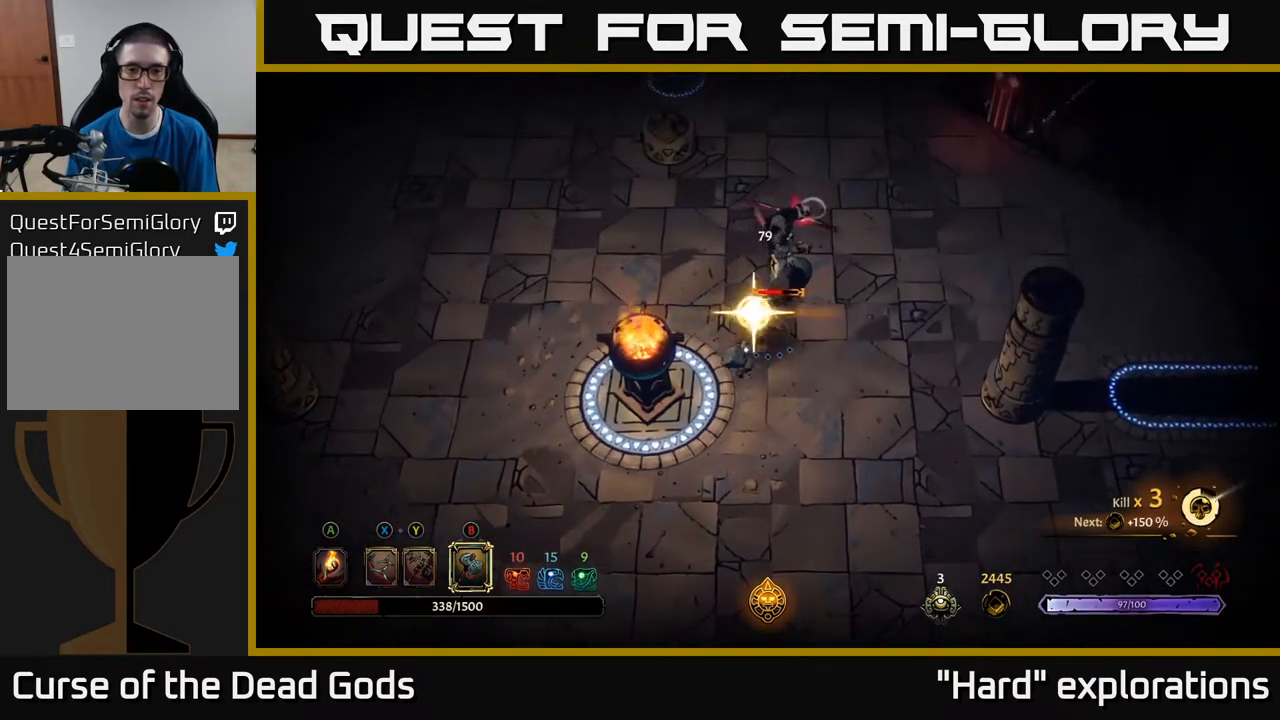
{"buttons": [], "left_stick": "center", "right_stick": "center", "events": [[233, "left_stick", "center"]]}
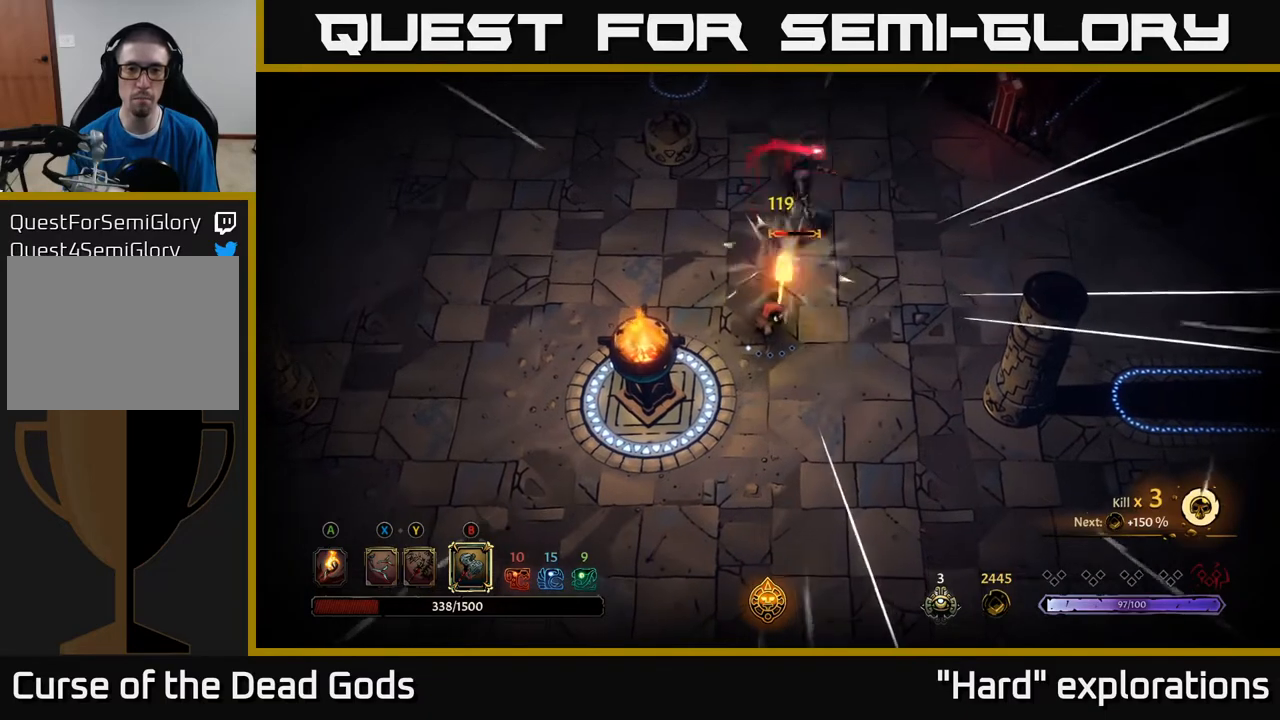
{"buttons": ["X"], "left_stick": "right", "right_stick": "center", "events": [[100, "left_stick", "up-right"], [483, "X", "down"], [483, "left_stick", "right"]]}
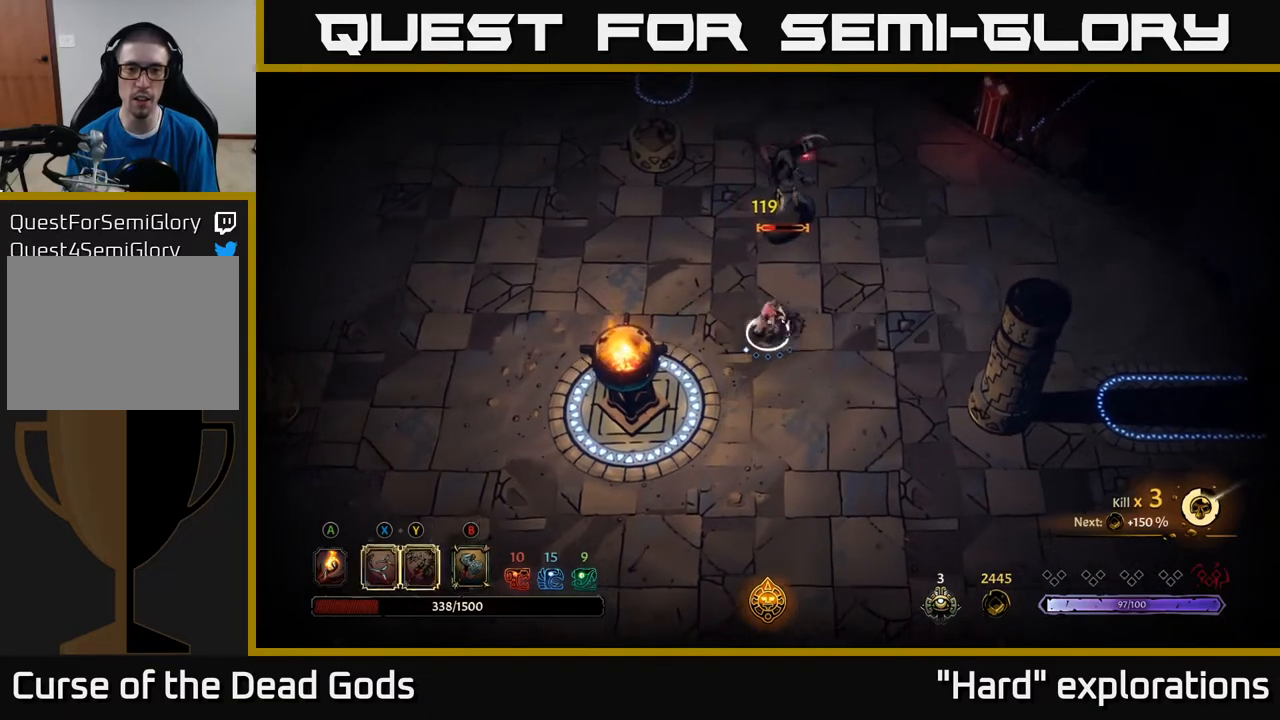
{"buttons": [], "left_stick": "up-right", "right_stick": "center", "events": [[83, "X", "up"], [283, "left_stick", "up-right"]]}
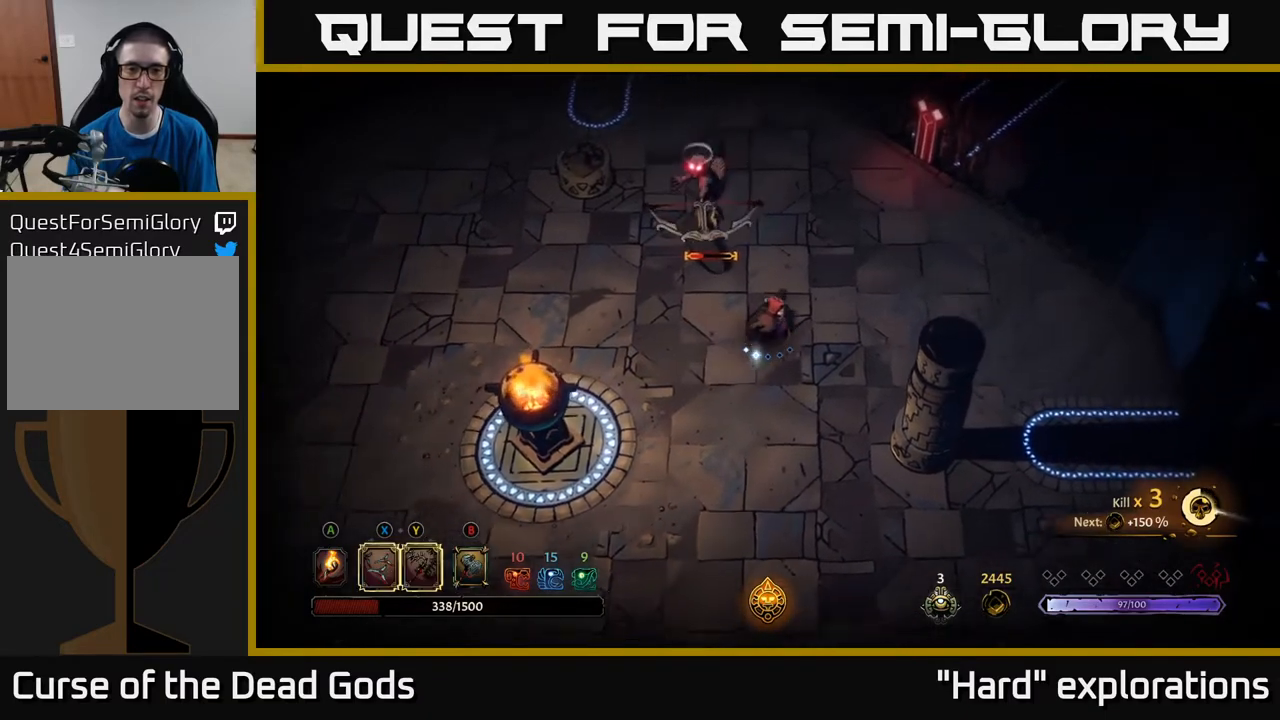
{"buttons": ["Y"], "left_stick": "up-left", "right_stick": "center", "events": [[117, "left_stick", "up"], [417, "Y", "down"], [433, "left_stick", "up-left"]]}
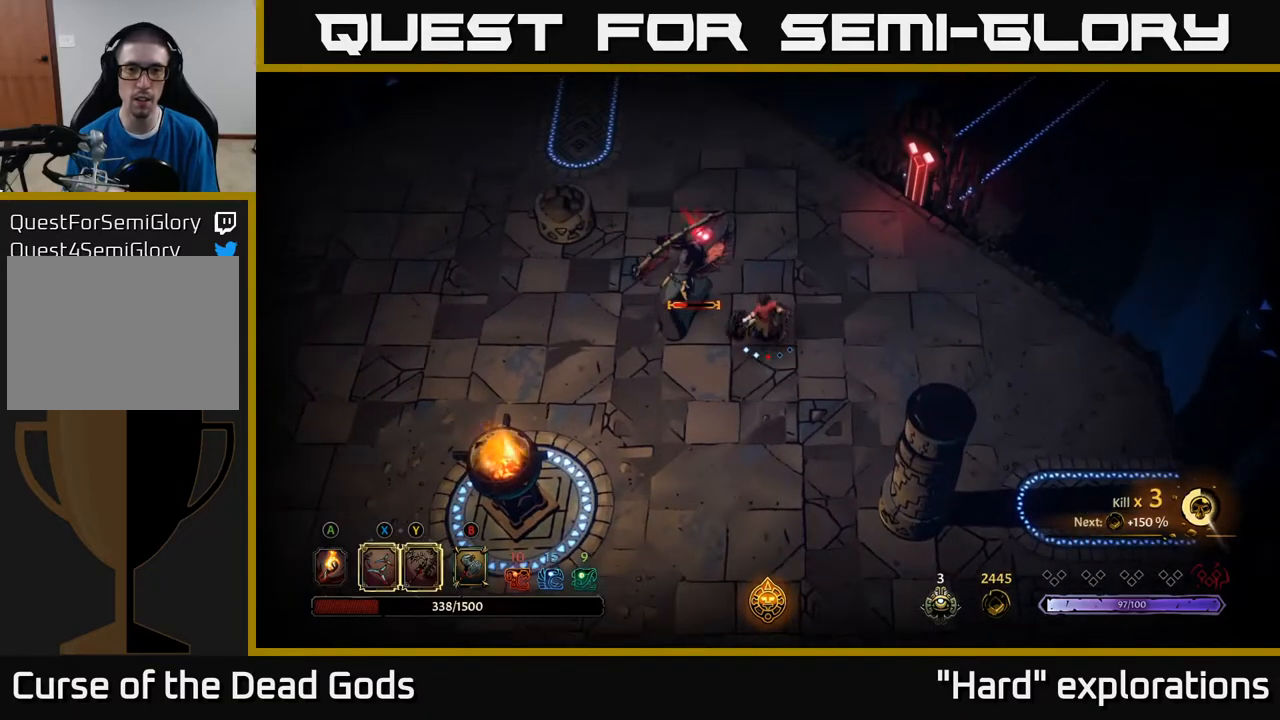
{"buttons": [], "left_stick": "left", "right_stick": "center", "events": [[150, "left_stick", "left"], [250, "Y", "up"]]}
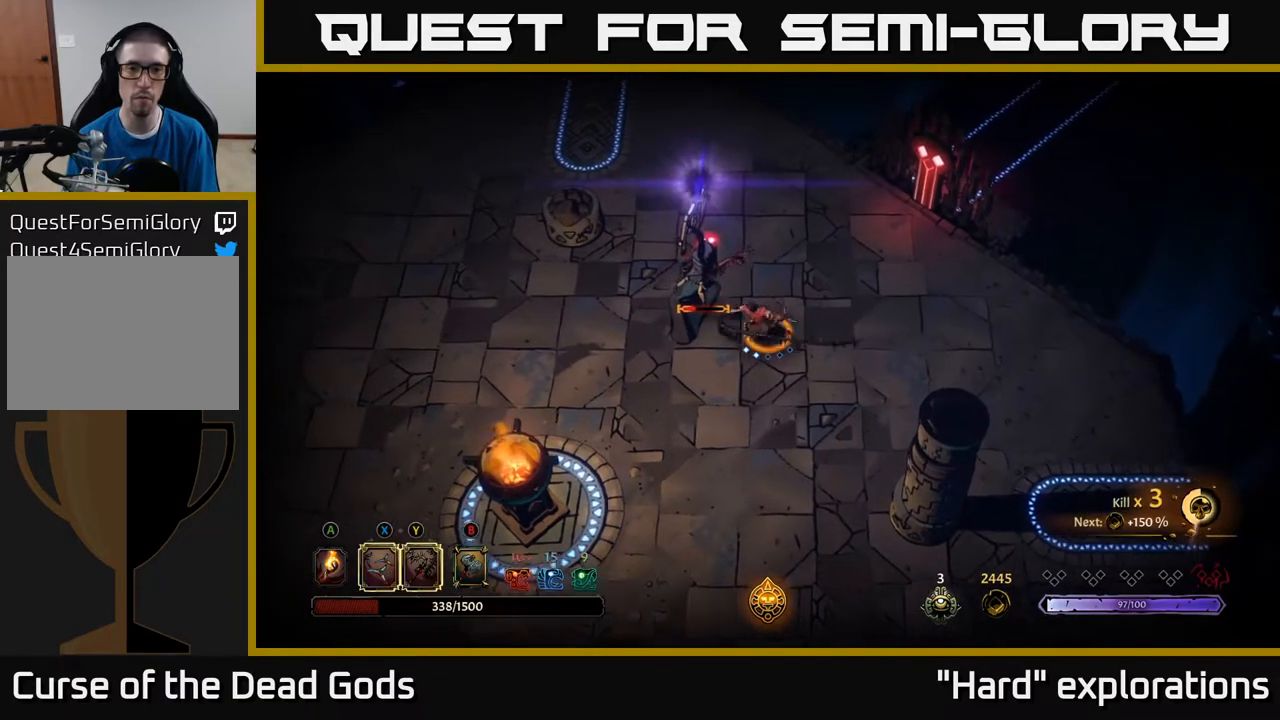
{"buttons": [], "left_stick": "left", "right_stick": "center", "events": [[133, "left_stick", "center"], [233, "X", "down"], [267, "left_stick", "left"], [367, "X", "up"]]}
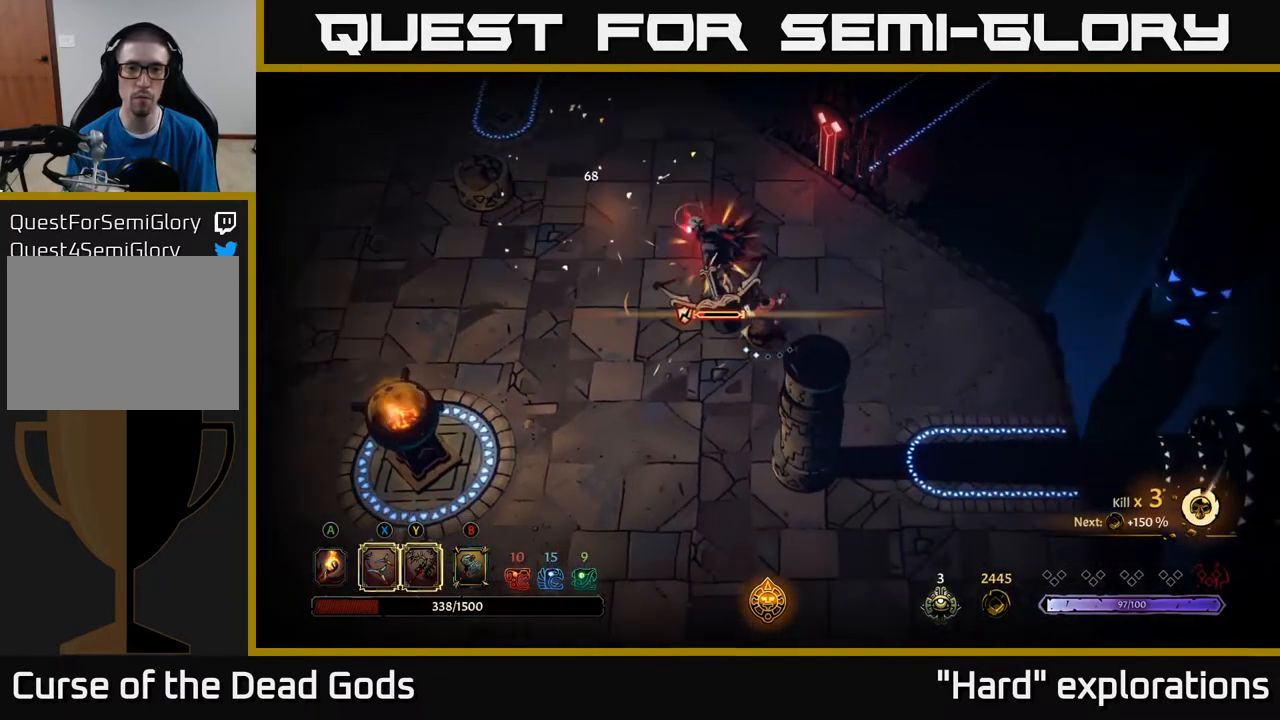
{"buttons": [], "left_stick": "left", "right_stick": "center", "events": [[250, "X", "down"], [400, "X", "up"]]}
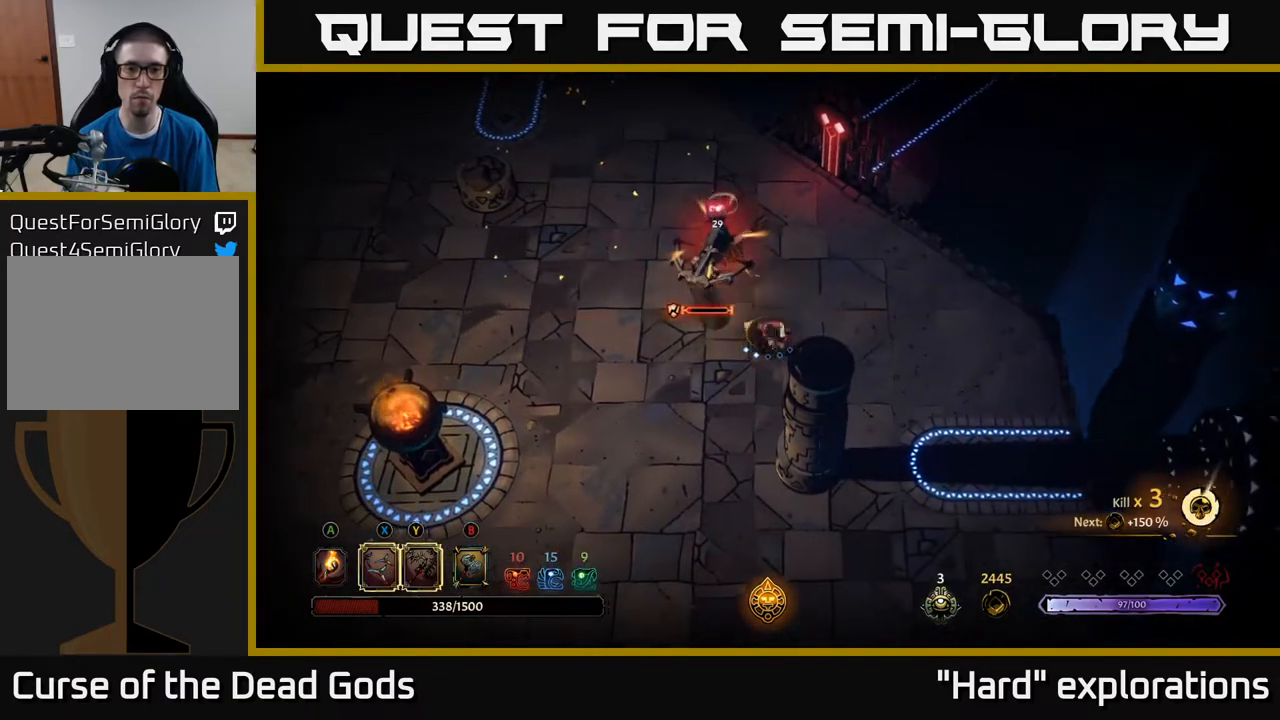
{"buttons": [], "left_stick": "left", "right_stick": "center", "events": [[250, "X", "down"], [333, "X", "up"]]}
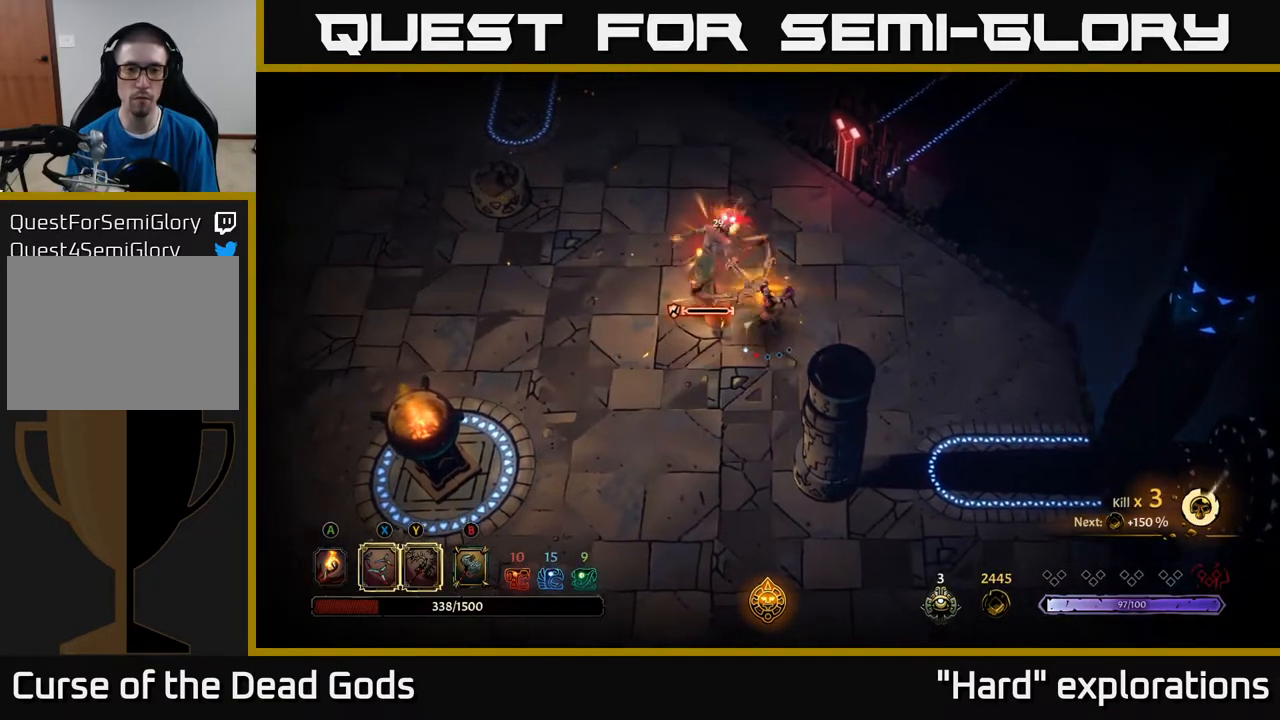
{"buttons": [], "left_stick": "left", "right_stick": "center", "events": [[83, "left_stick", "center"], [483, "left_stick", "left"]]}
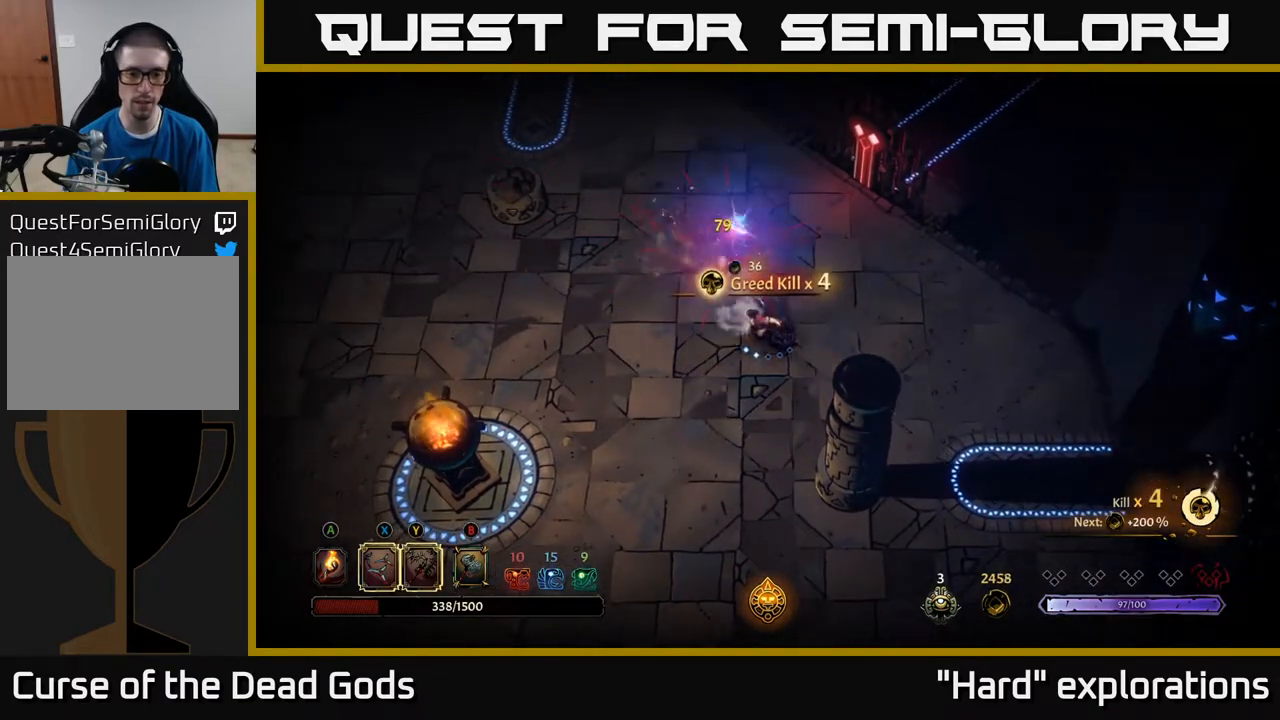
{"buttons": [], "left_stick": "up", "right_stick": "center", "events": [[233, "A", "down"], [317, "A", "up"], [467, "left_stick", "up"]]}
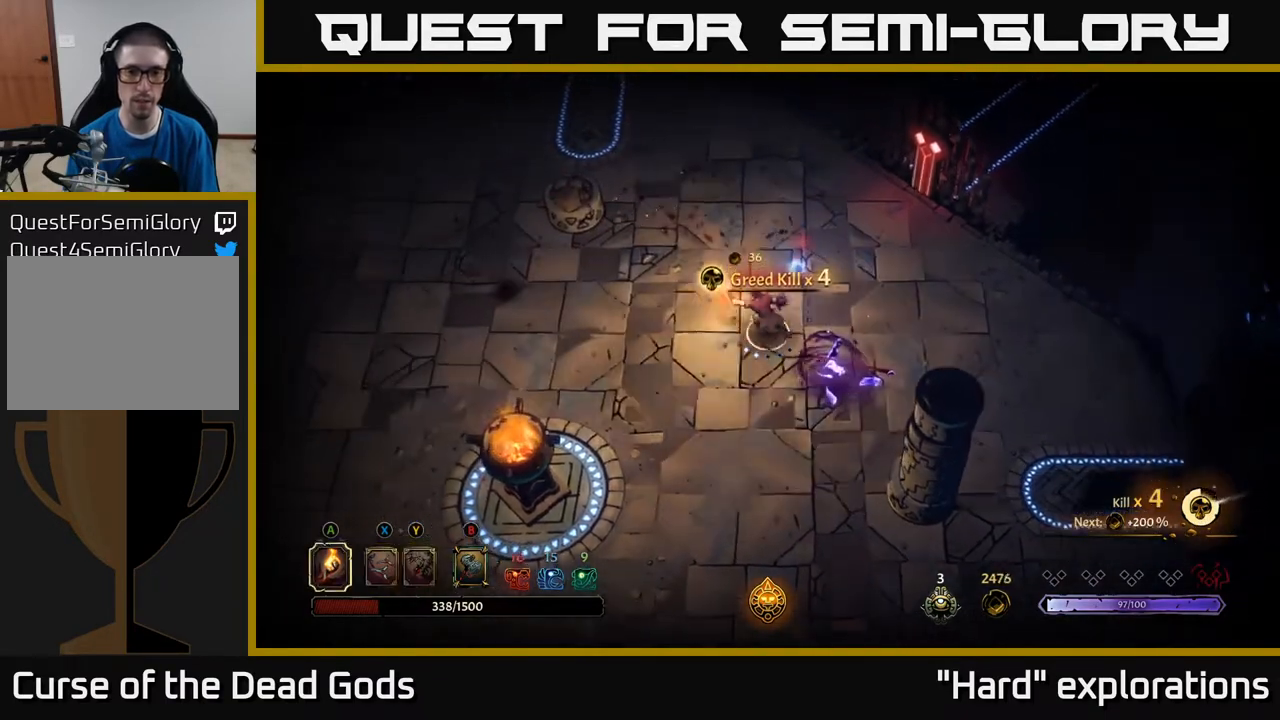
{"buttons": [], "left_stick": "up", "right_stick": "center", "events": []}
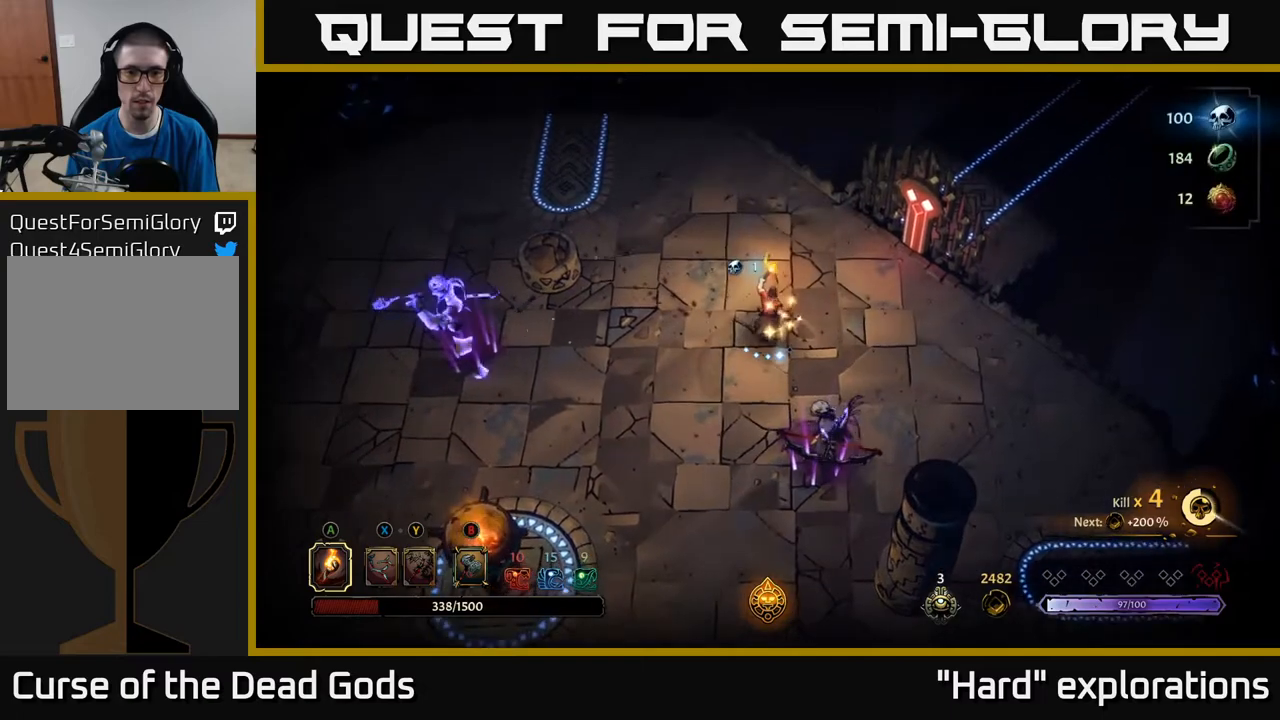
{"buttons": ["Y"], "left_stick": "down", "right_stick": "center", "events": [[50, "left_stick", "down-right"], [67, "Y", "down"], [150, "left_stick", "down"]]}
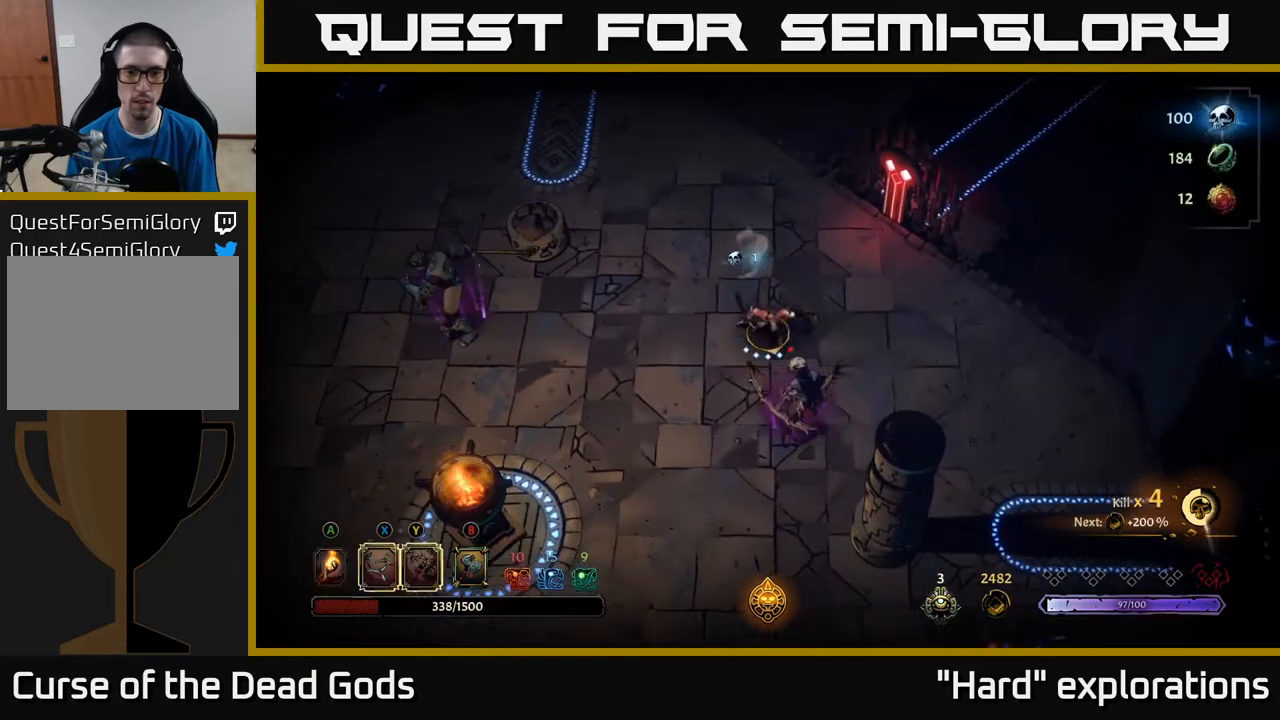
{"buttons": [], "left_stick": "down", "right_stick": "center", "events": [[183, "Y", "up"]]}
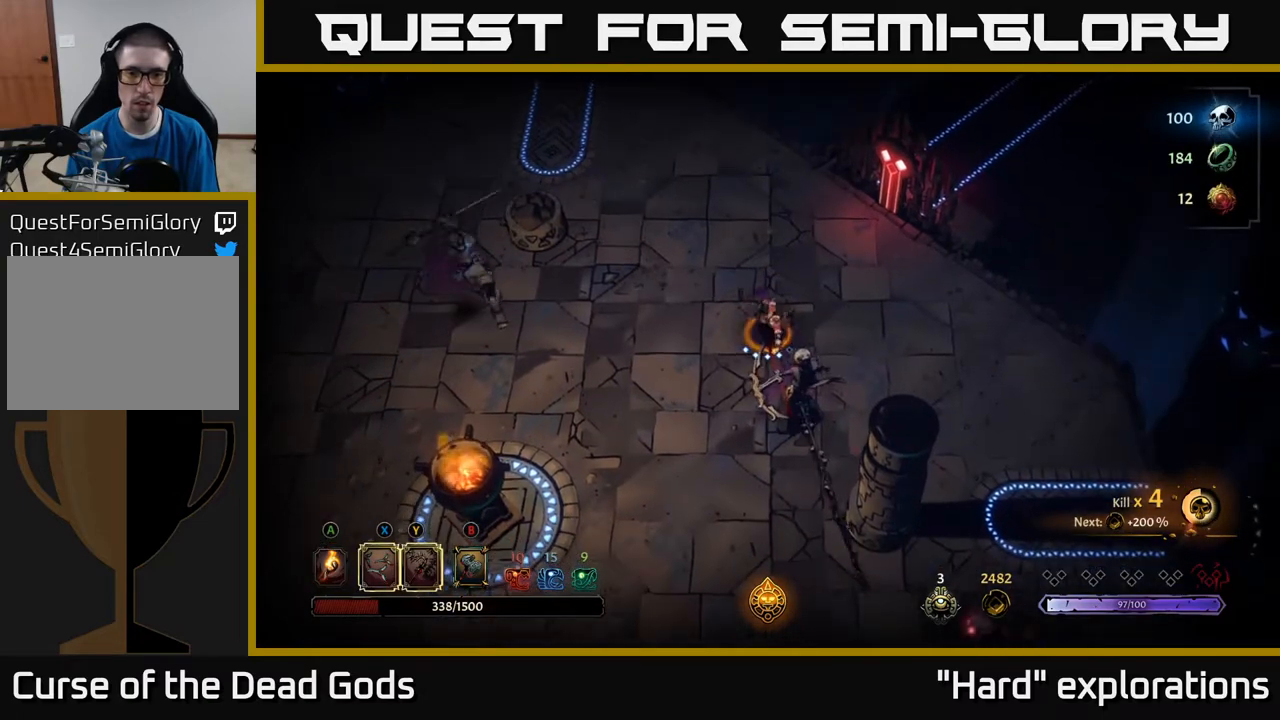
{"buttons": [], "left_stick": "down", "right_stick": "center", "events": [[283, "X", "down"], [433, "X", "up"]]}
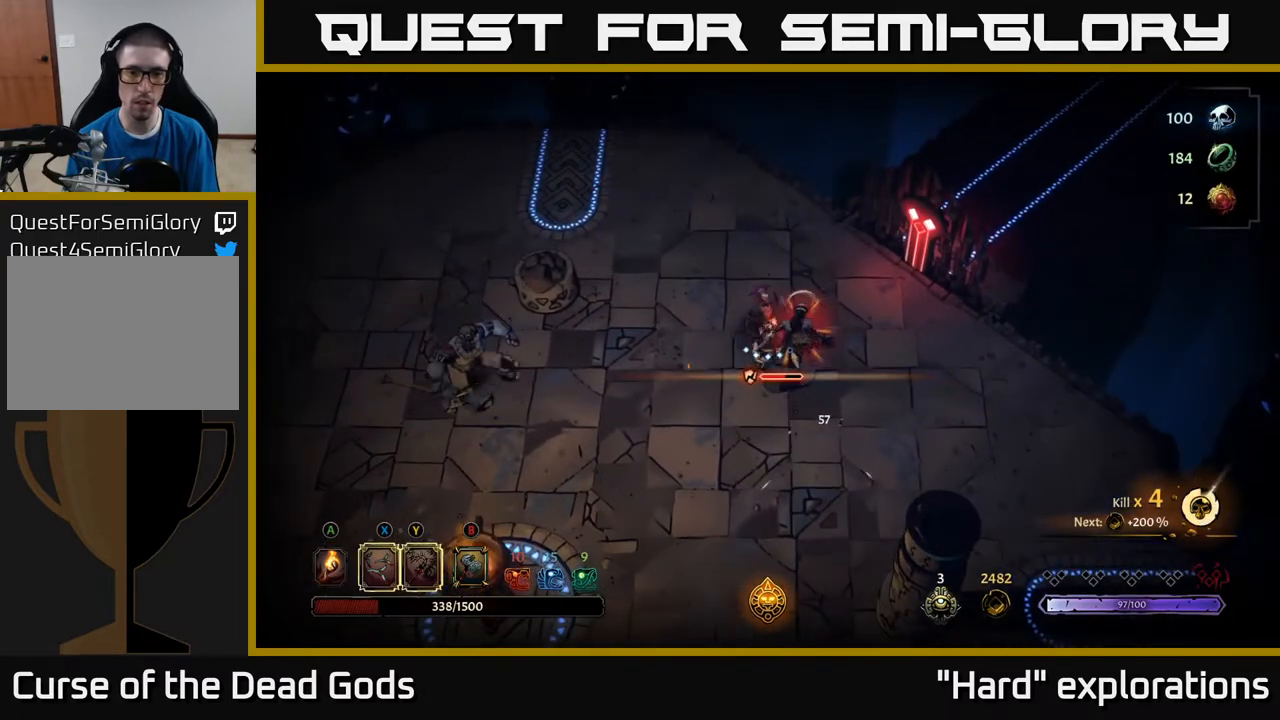
{"buttons": ["X"], "left_stick": "down", "right_stick": "center", "events": [[183, "X", "down"], [317, "X", "up"], [417, "X", "down"]]}
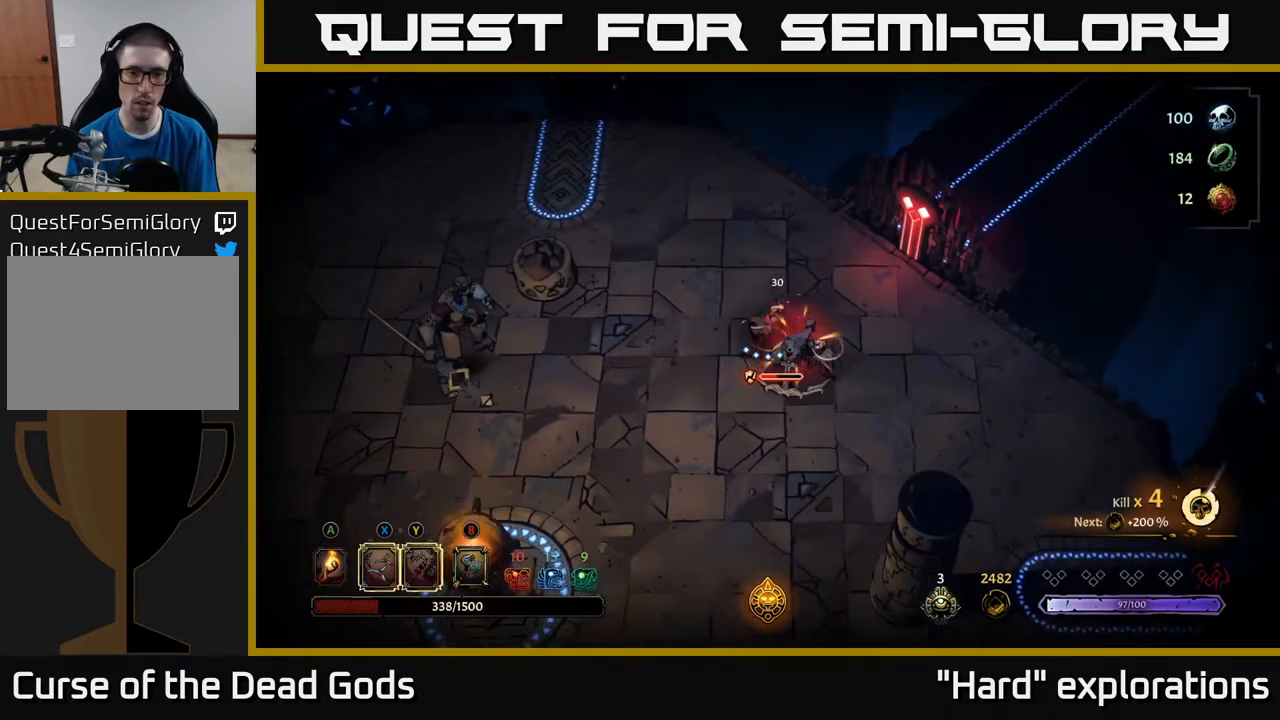
{"buttons": [], "left_stick": "down", "right_stick": "center", "events": [[67, "X", "up"]]}
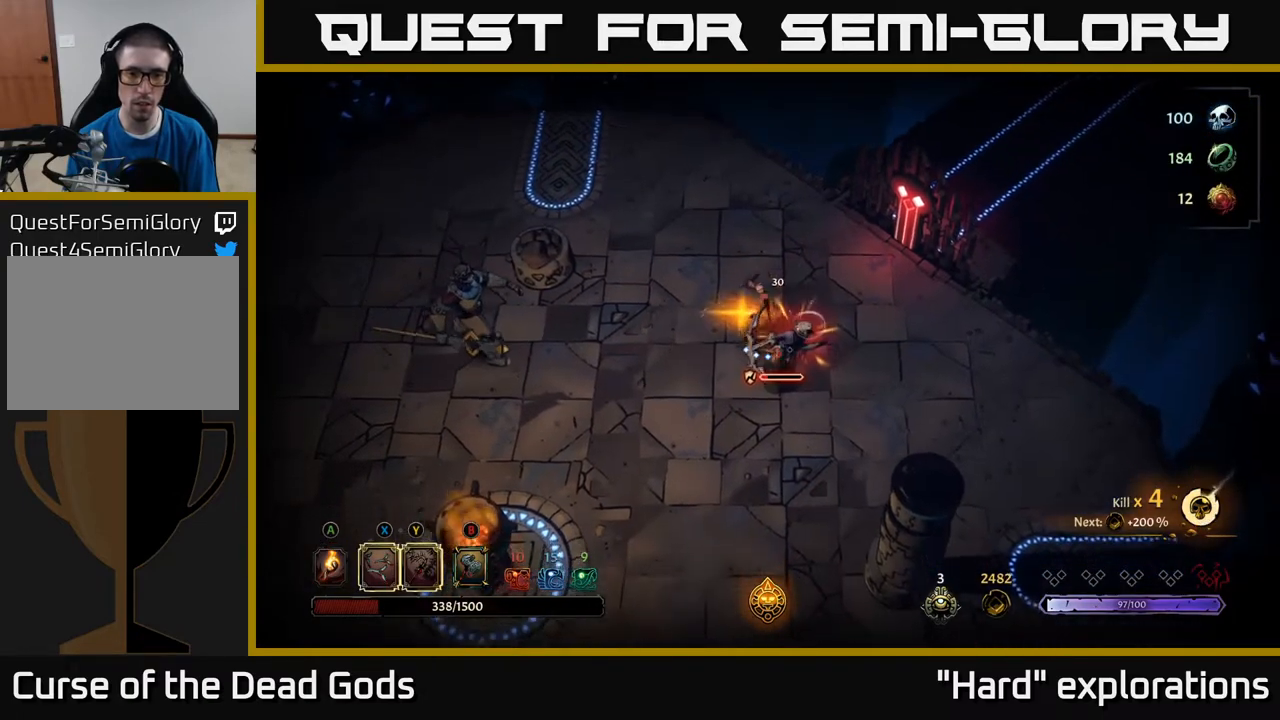
{"buttons": ["B"], "left_stick": "down", "right_stick": "center", "events": [[500, "B", "down"]]}
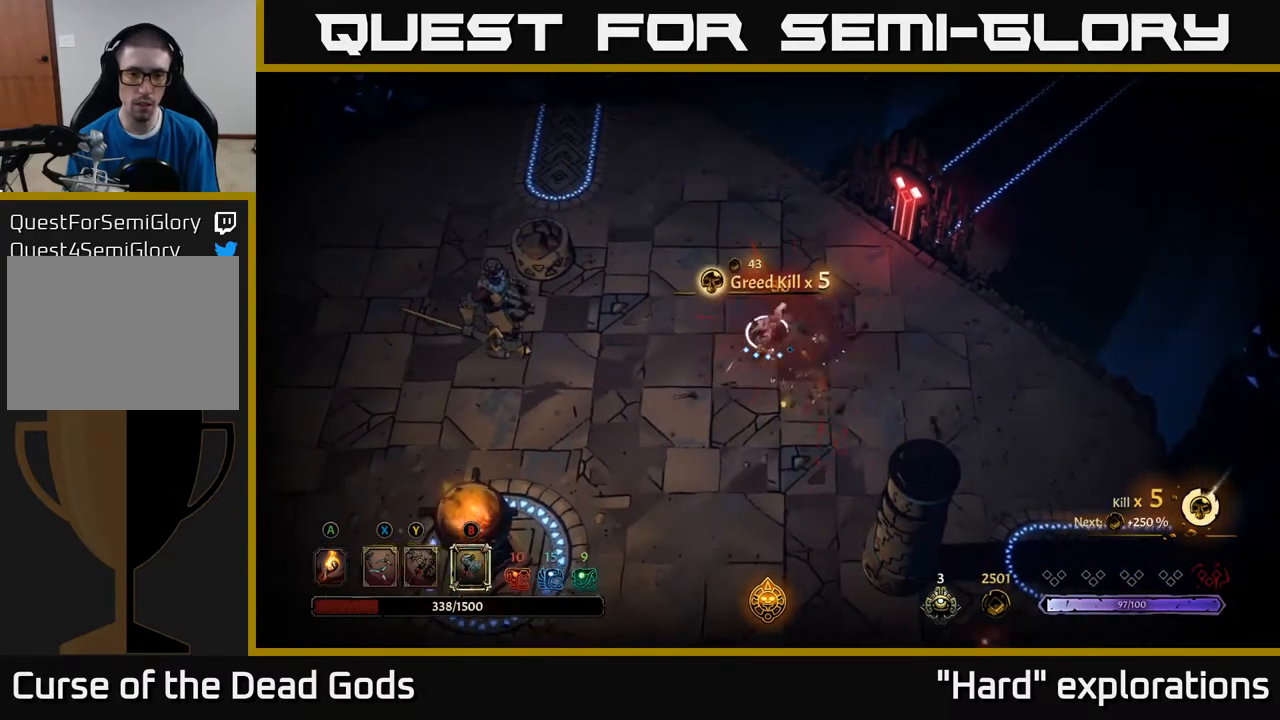
{"buttons": ["B"], "left_stick": "left", "right_stick": "center", "events": [[50, "left_stick", "left"], [83, "B", "up"], [450, "B", "down"]]}
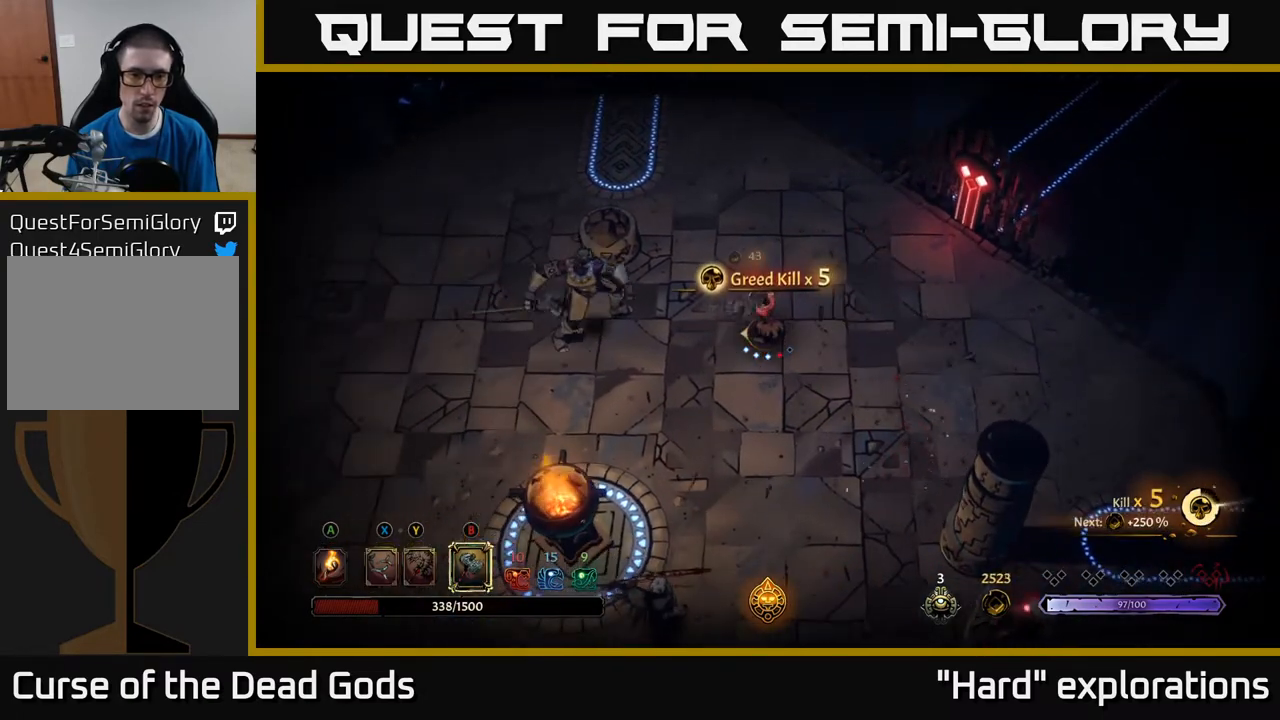
{"buttons": [], "left_stick": "left", "right_stick": "center", "events": [[17, "B", "up"]]}
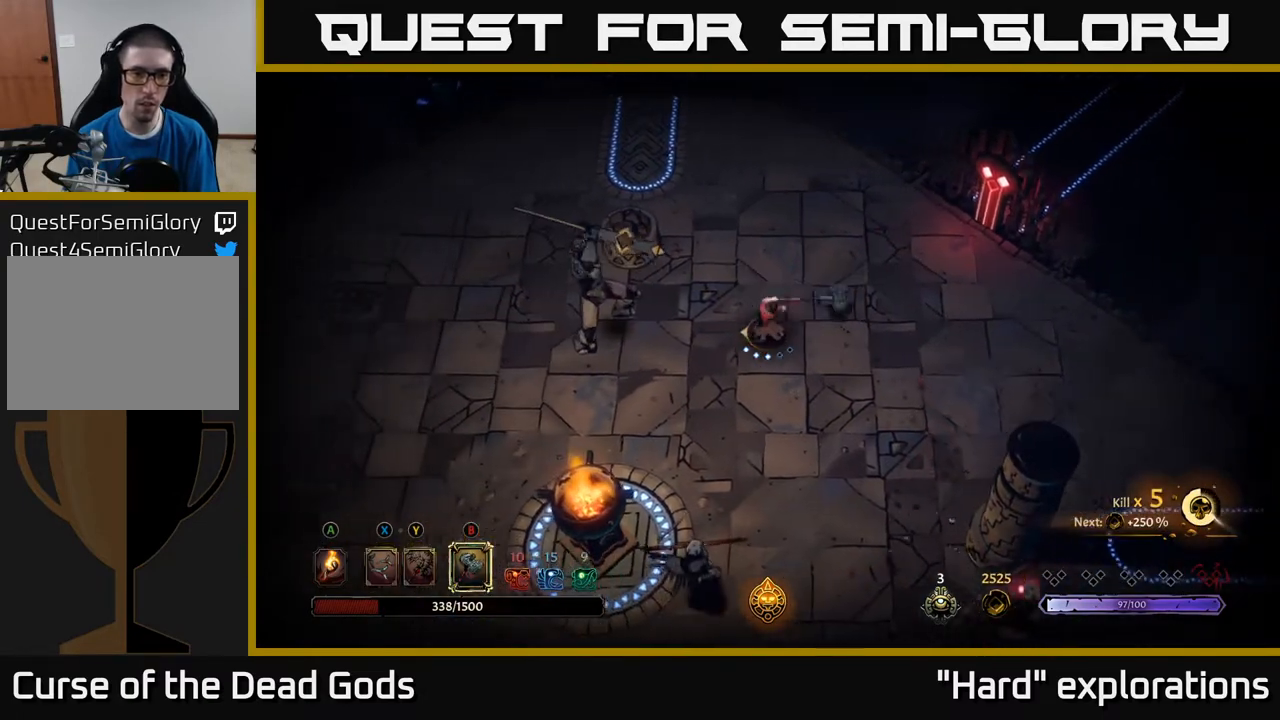
{"buttons": [], "left_stick": "left", "right_stick": "center", "events": [[250, "B", "down"], [350, "B", "up"]]}
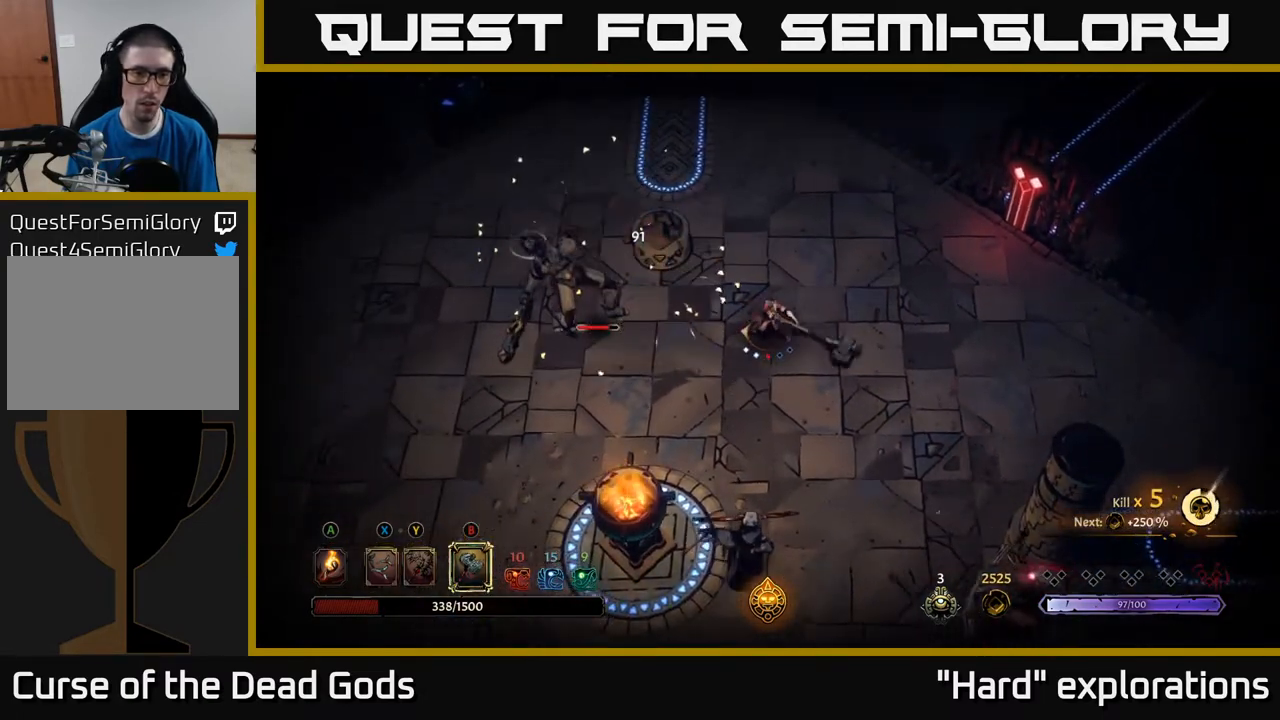
{"buttons": [], "left_stick": "left", "right_stick": "center", "events": []}
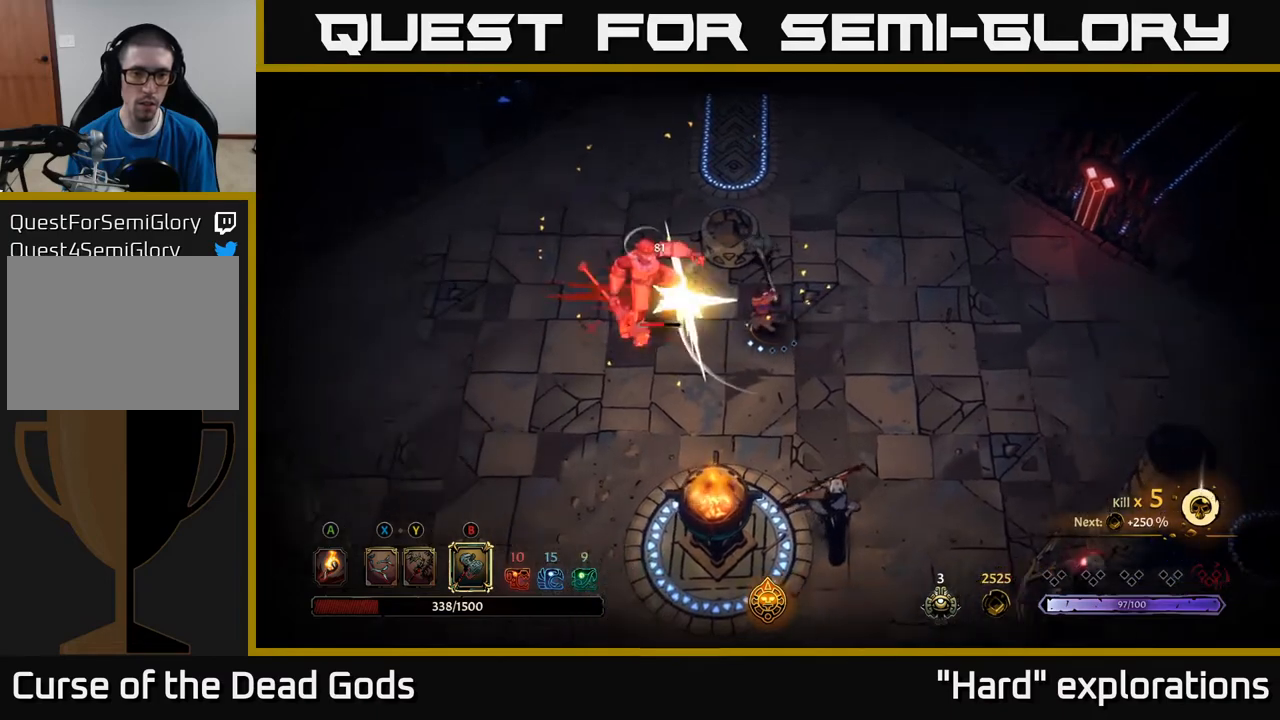
{"buttons": [], "left_stick": "down", "right_stick": "center", "events": [[150, "left_stick", "down"], [167, "B", "down"], [250, "B", "up"]]}
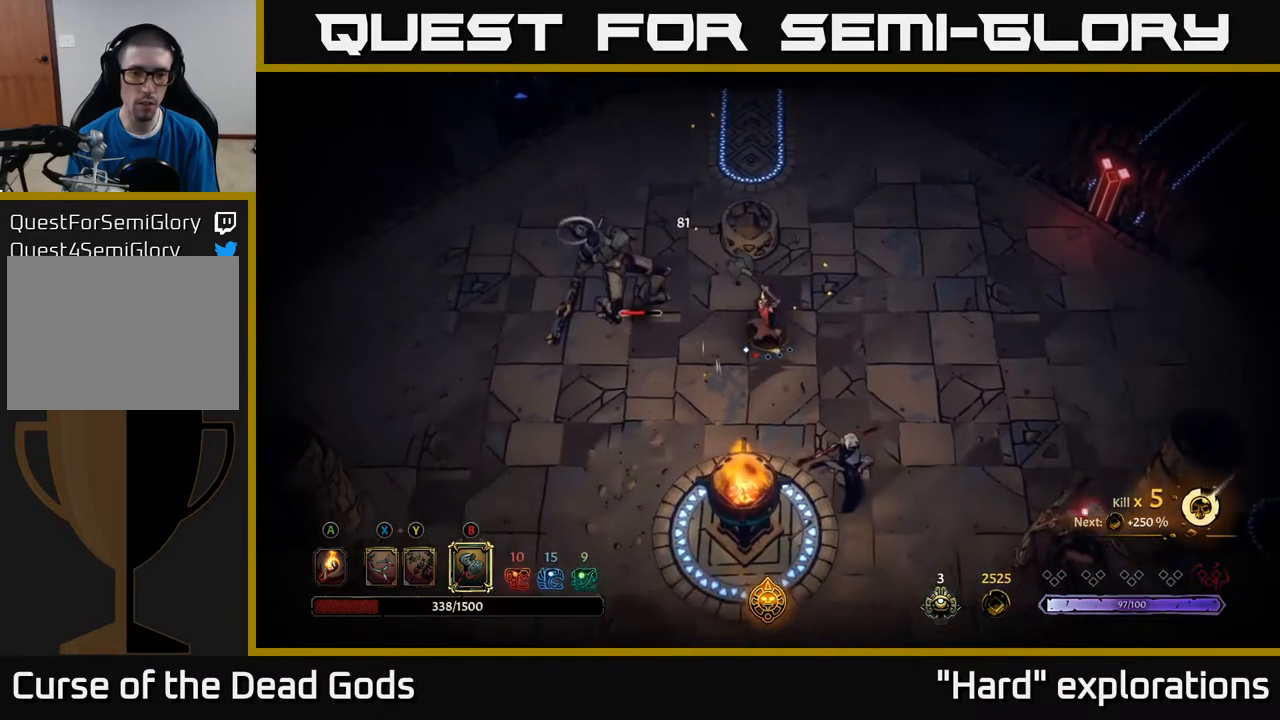
{"buttons": [], "left_stick": "center", "right_stick": "center", "events": [[33, "left_stick", "down-right"], [483, "left_stick", "center"]]}
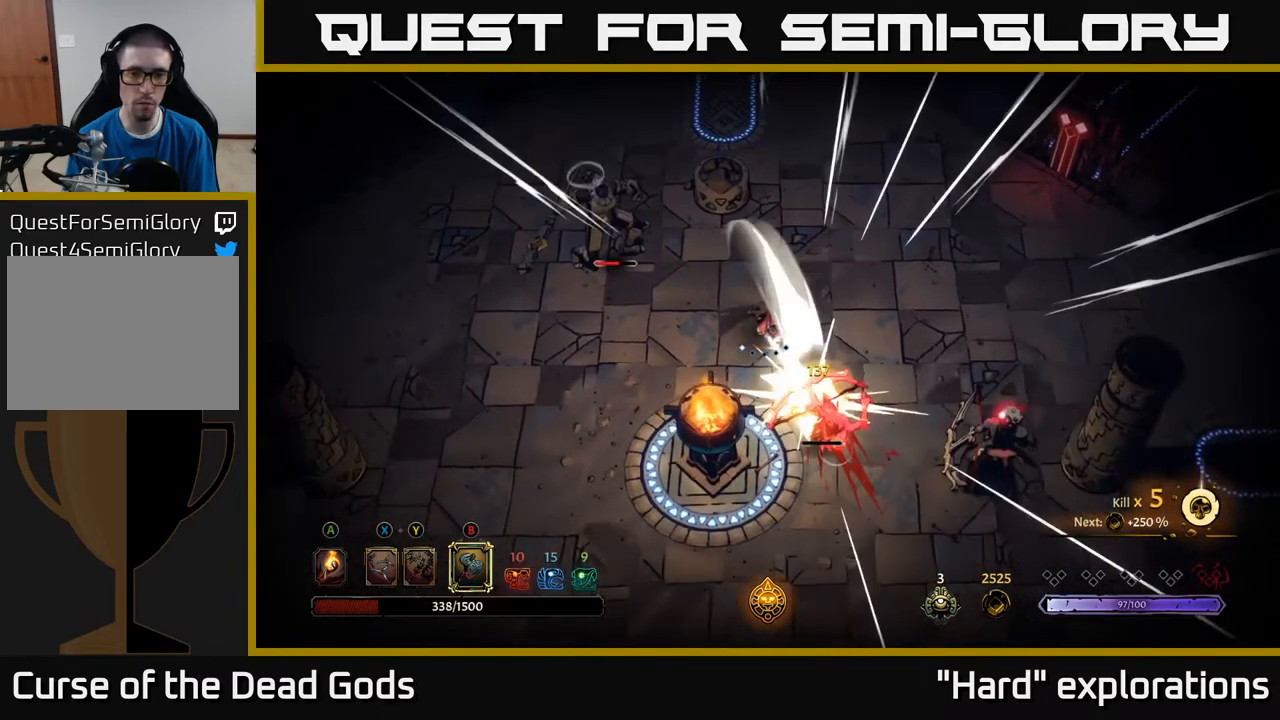
{"buttons": [], "left_stick": "left", "right_stick": "center", "events": [[183, "left_stick", "left"]]}
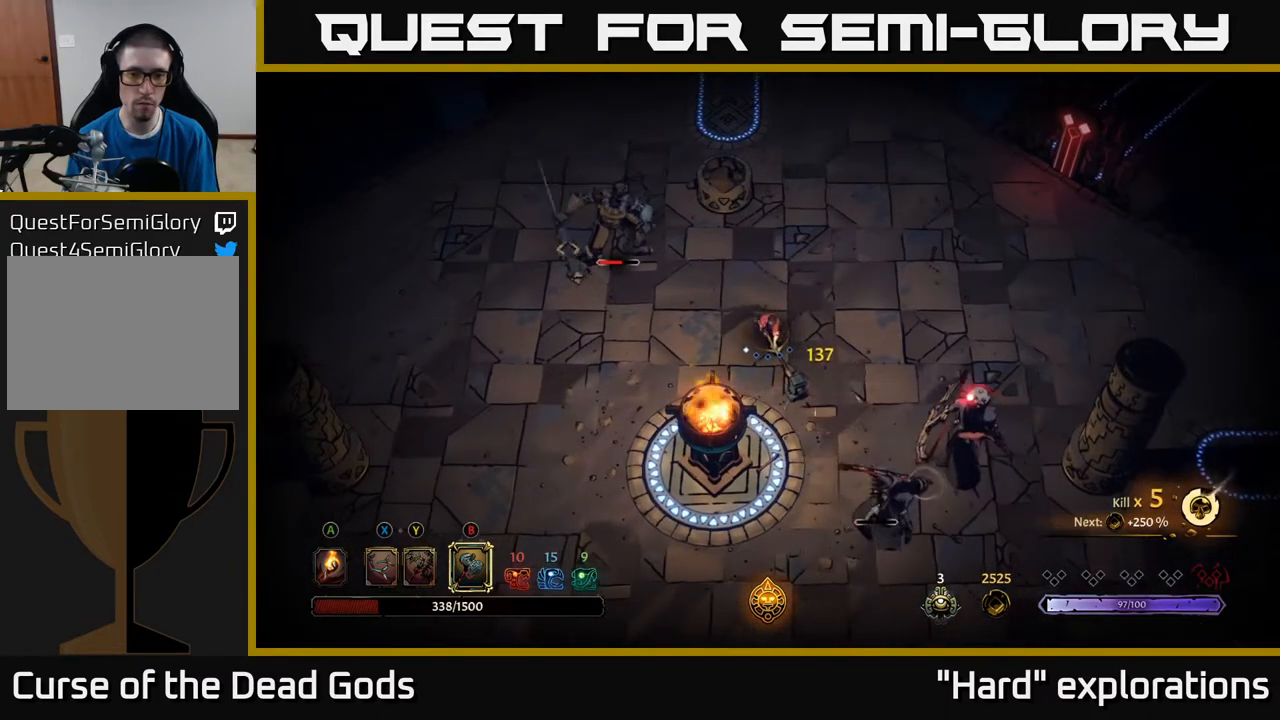
{"buttons": [], "left_stick": "left", "right_stick": "center", "events": [[133, "Y", "down"], [217, "Y", "up"]]}